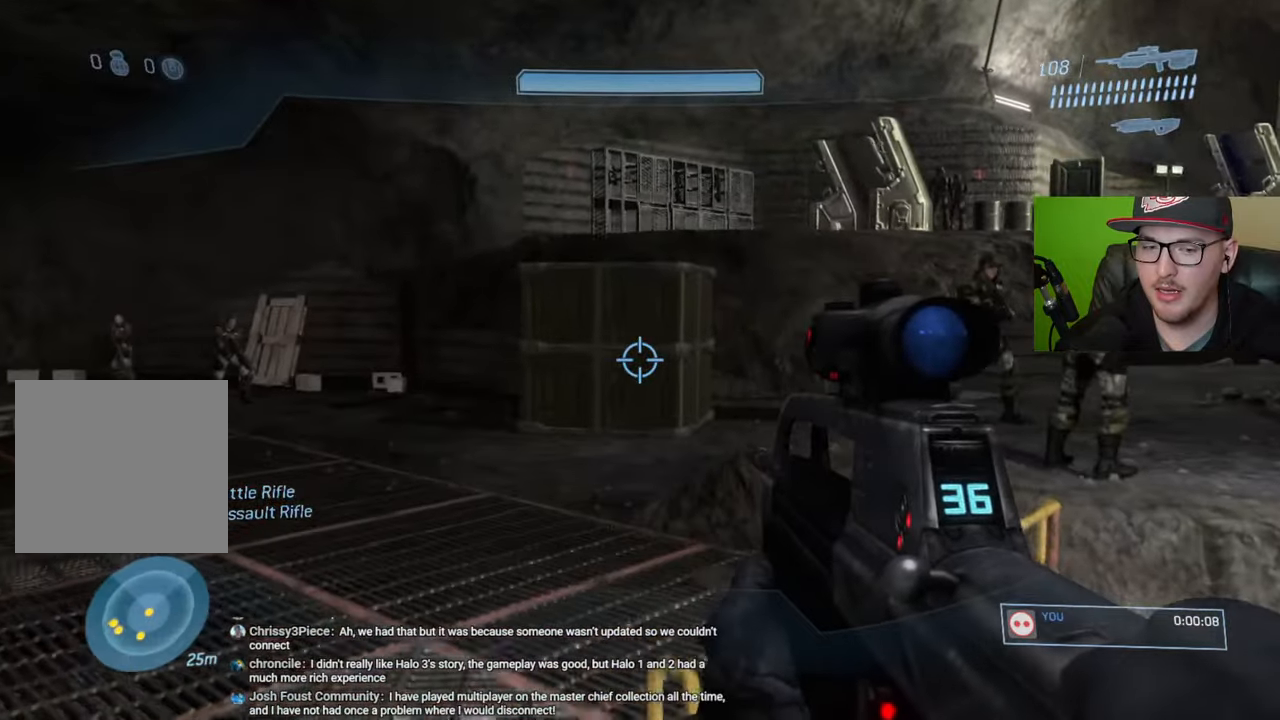
Gameplay with a controller (Xbox layout); each line is a JSON object with the inputs held at the frame after it. "events" lists button and stick changes between this image and that frame as [ms after this image, input, new state], when the widget could be followed in between.
{"buttons": [], "left_stick": "up-left", "right_stick": "right", "events": []}
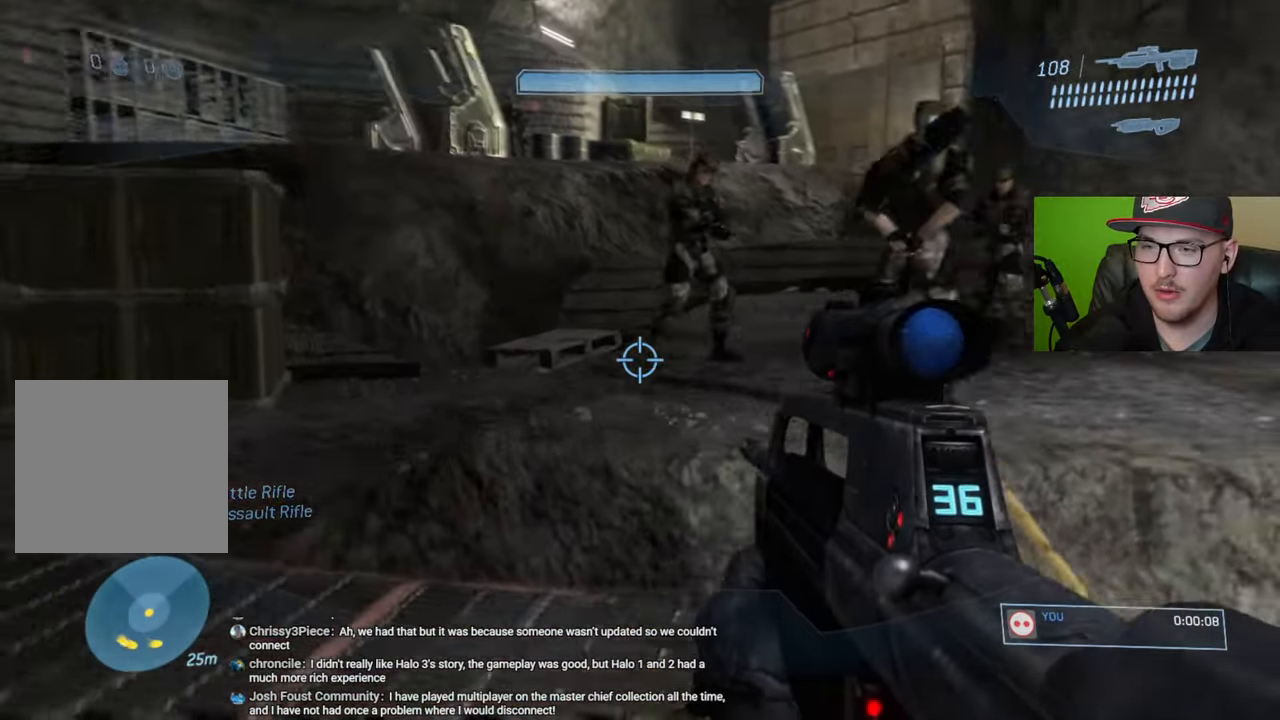
{"buttons": [], "left_stick": "up", "right_stick": "center", "events": [[133, "right_stick", "center"], [200, "left_stick", "up"], [366, "A", "down"], [450, "A", "up"]]}
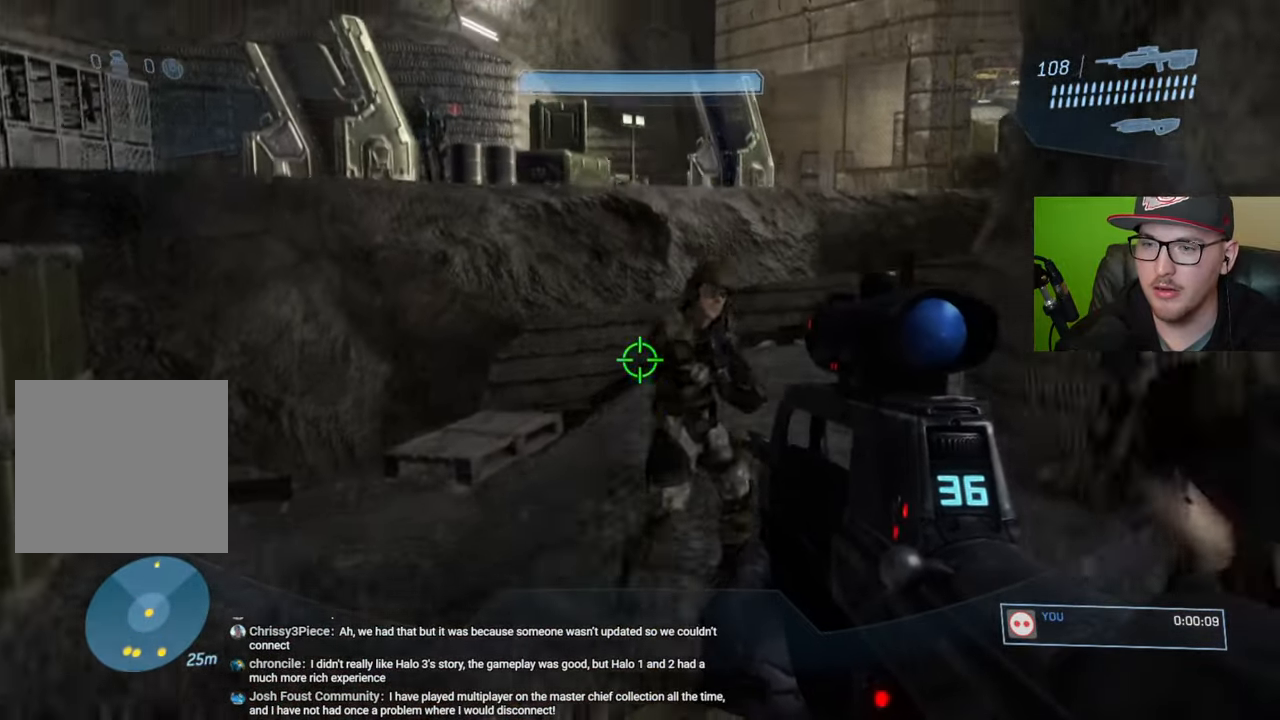
{"buttons": [], "left_stick": "up", "right_stick": "center", "events": [[383, "Y", "down"], [466, "Y", "up"]]}
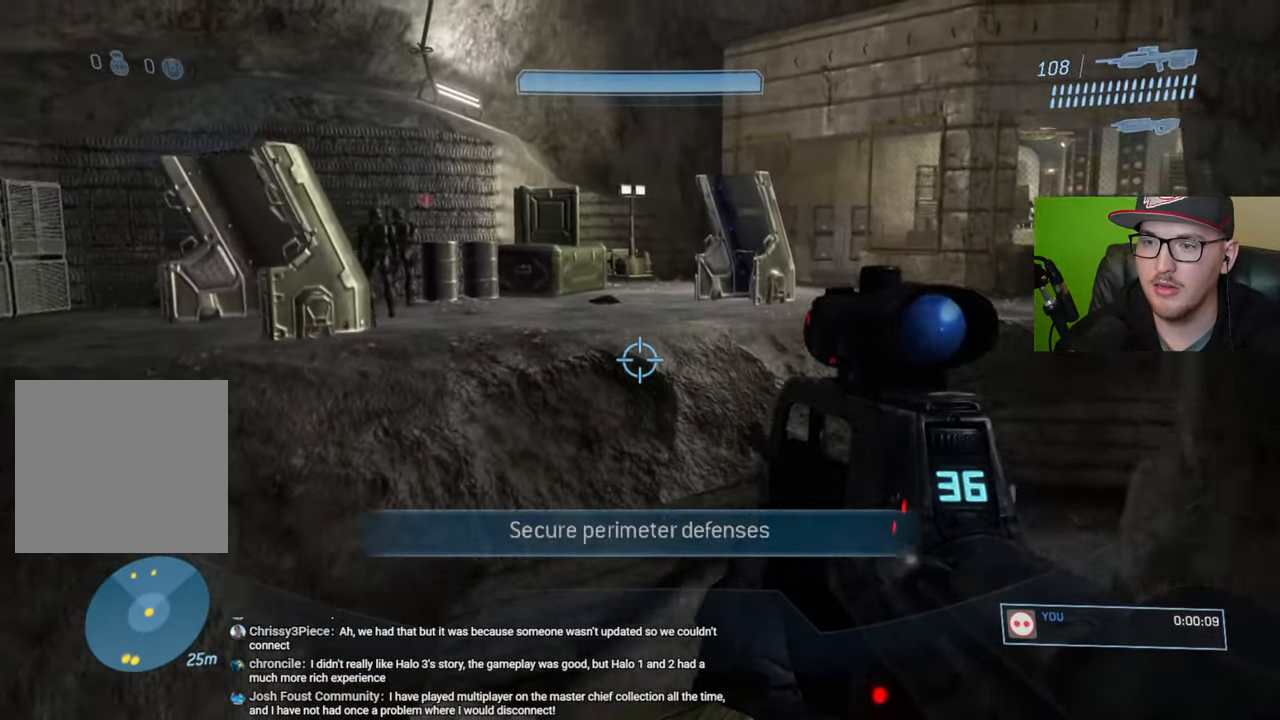
{"buttons": [], "left_stick": "up", "right_stick": "center", "events": [[283, "Y", "down"], [383, "Y", "up"]]}
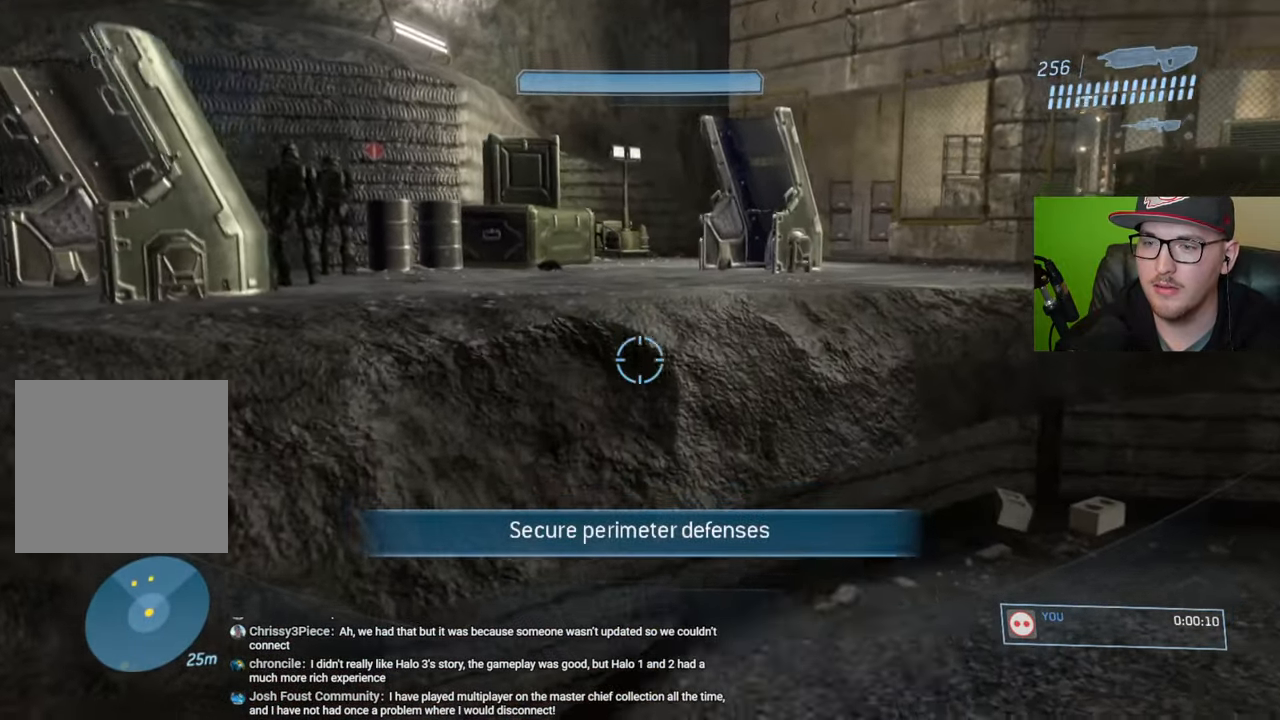
{"buttons": ["A"], "left_stick": "up", "right_stick": "center", "events": [[483, "A", "down"]]}
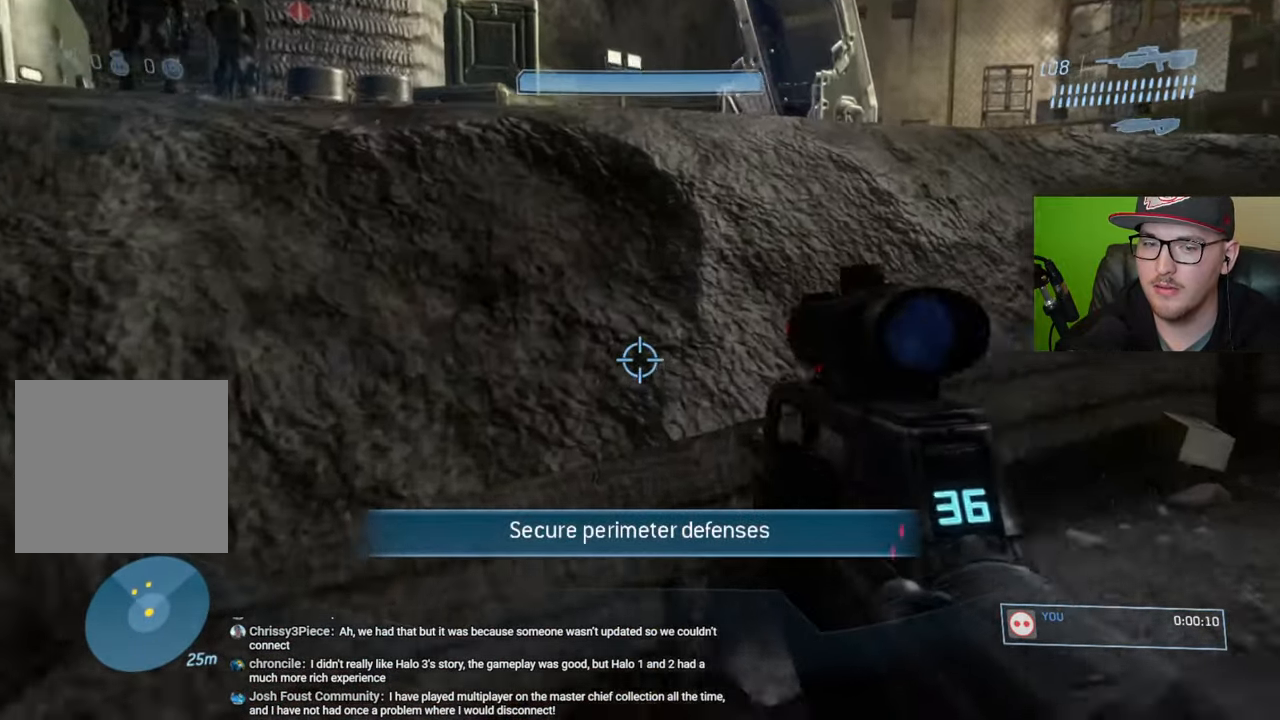
{"buttons": [], "left_stick": "up", "right_stick": "center", "events": [[83, "A", "up"]]}
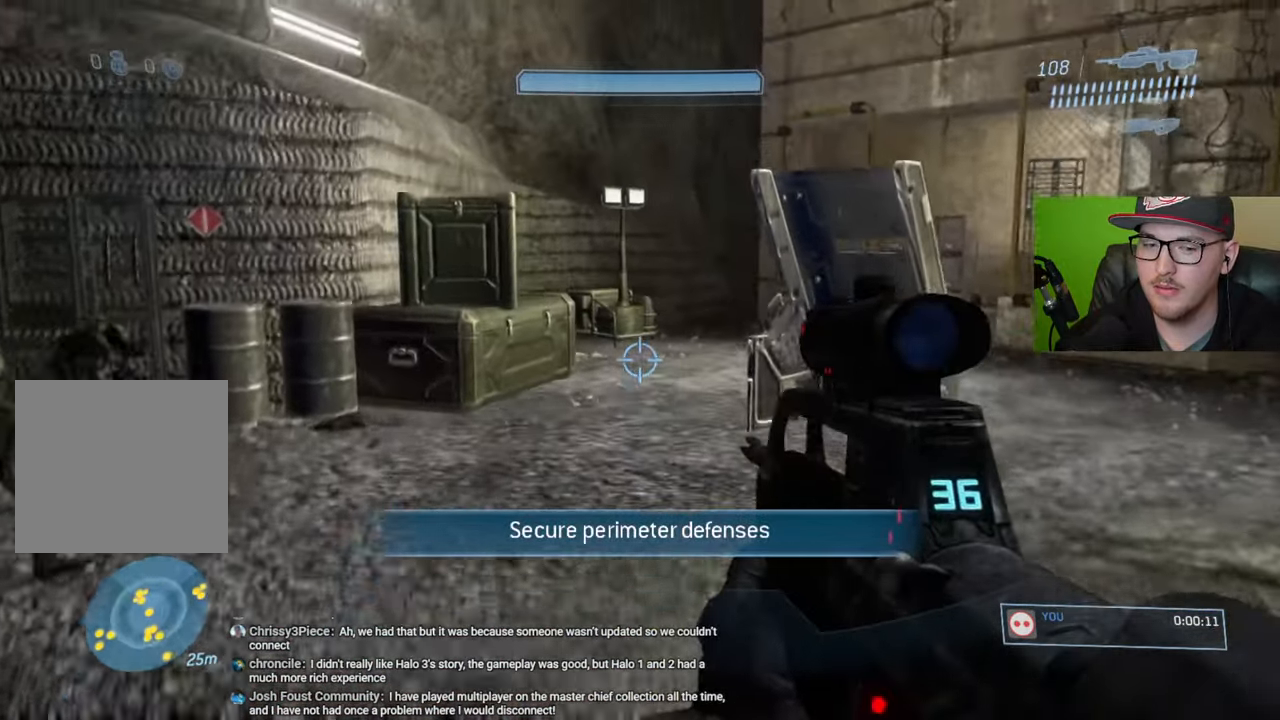
{"buttons": [], "left_stick": "up", "right_stick": "right", "events": [[16, "right_stick", "right"]]}
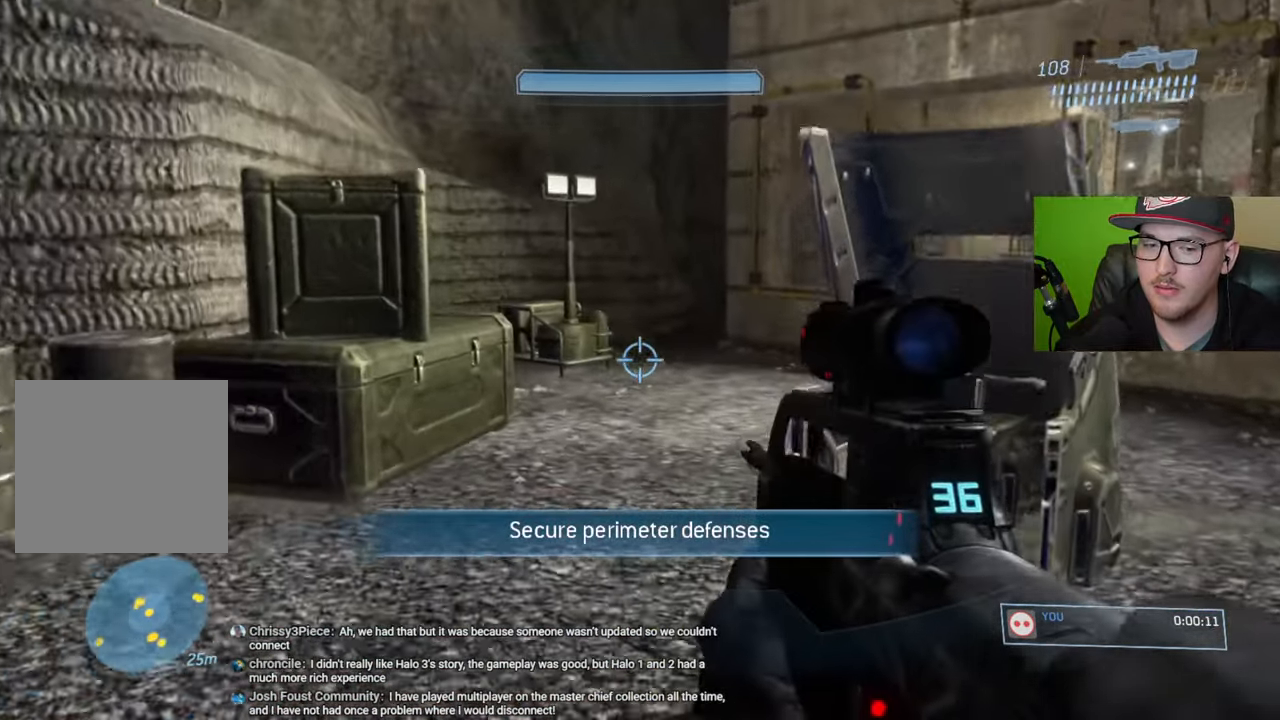
{"buttons": [], "left_stick": "up", "right_stick": "right", "events": []}
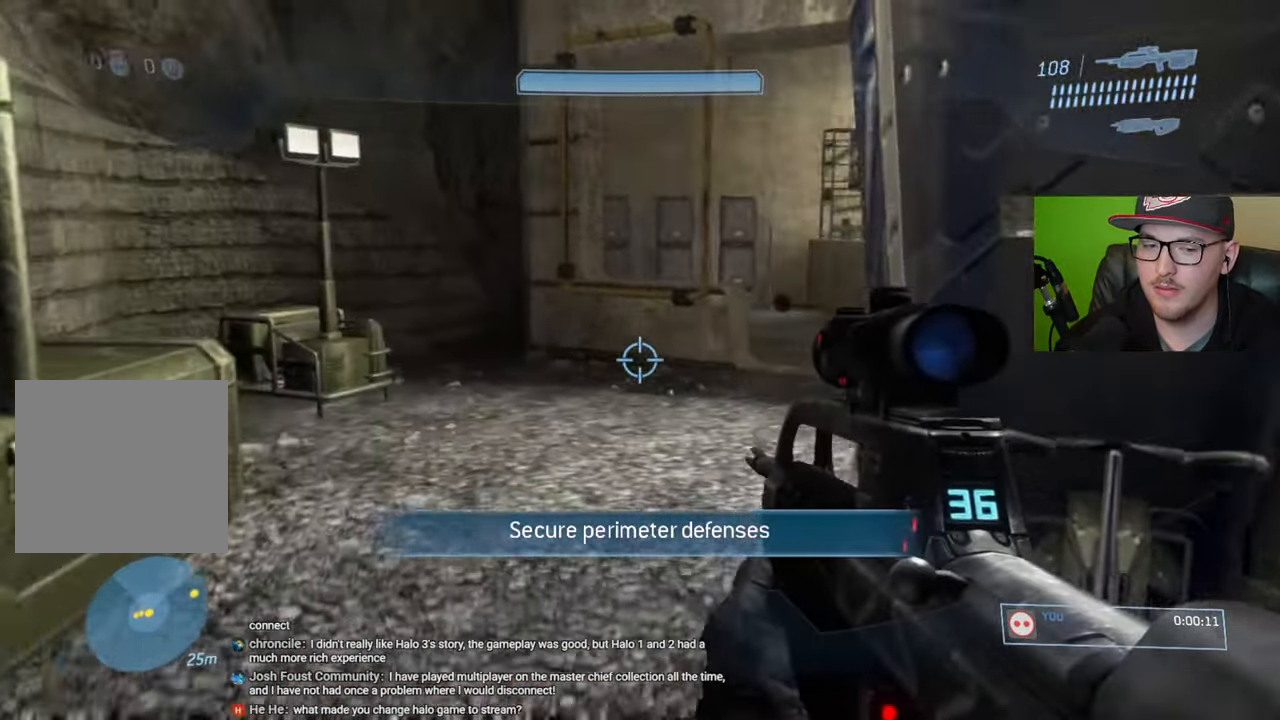
{"buttons": [], "left_stick": "up", "right_stick": "right", "events": []}
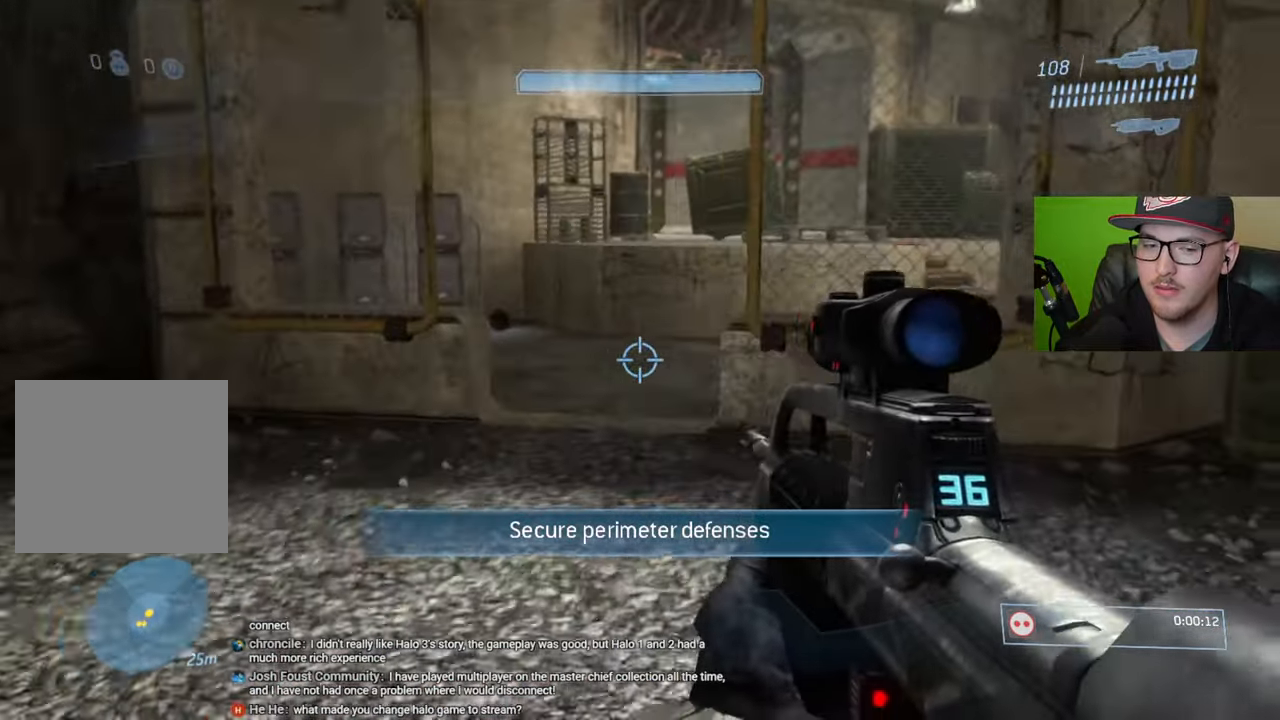
{"buttons": [], "left_stick": "up", "right_stick": "center", "events": [[266, "right_stick", "center"]]}
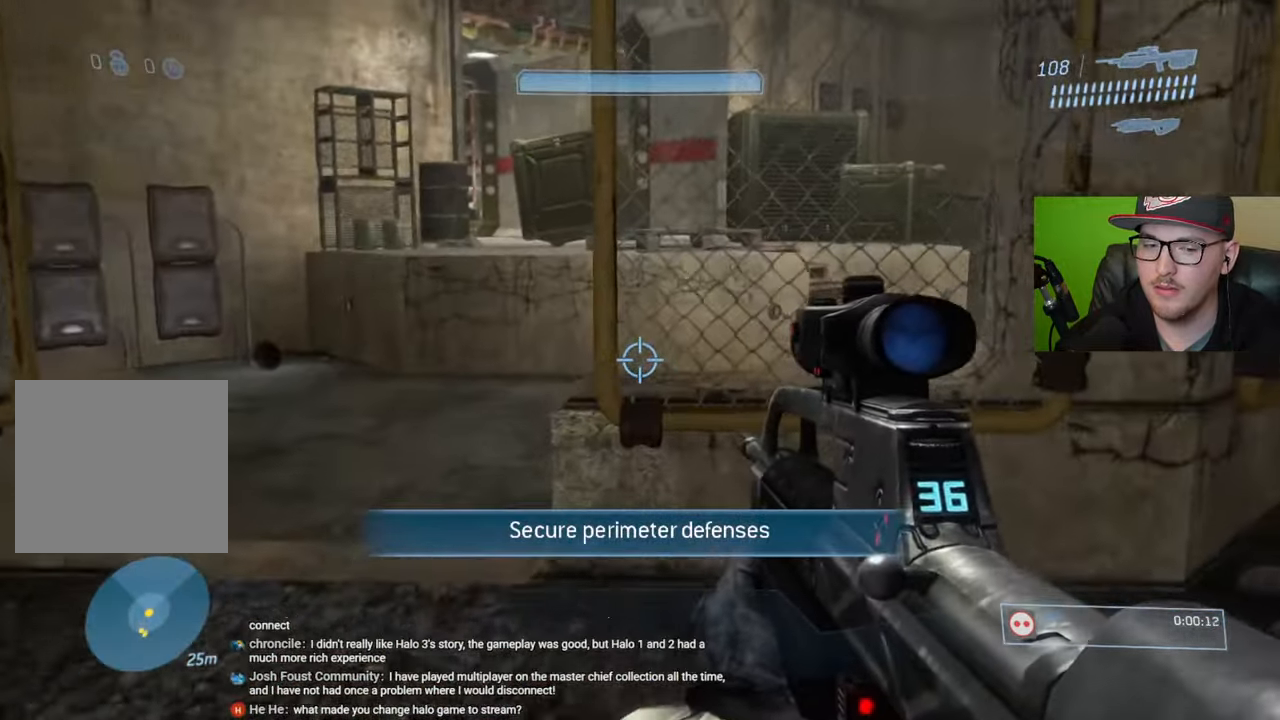
{"buttons": [], "left_stick": "up-left", "right_stick": "center", "events": [[133, "left_stick", "up-left"]]}
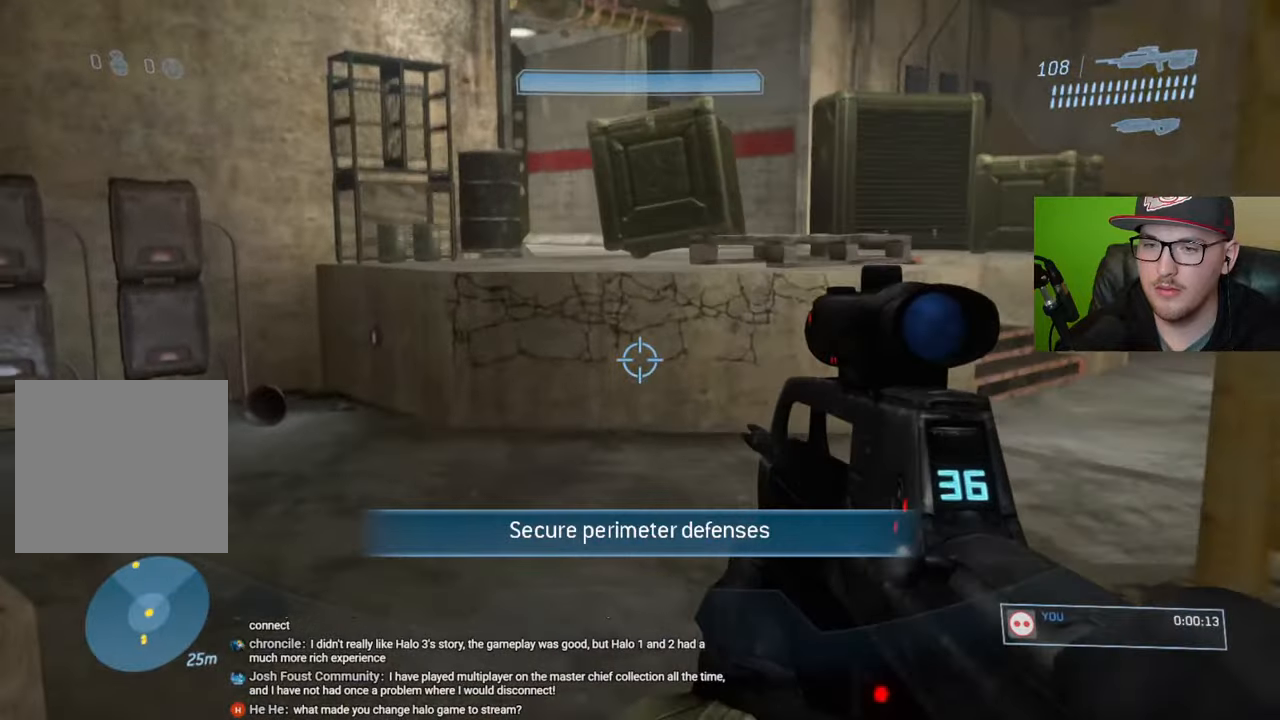
{"buttons": [], "left_stick": "up", "right_stick": "center", "events": [[483, "left_stick", "up"]]}
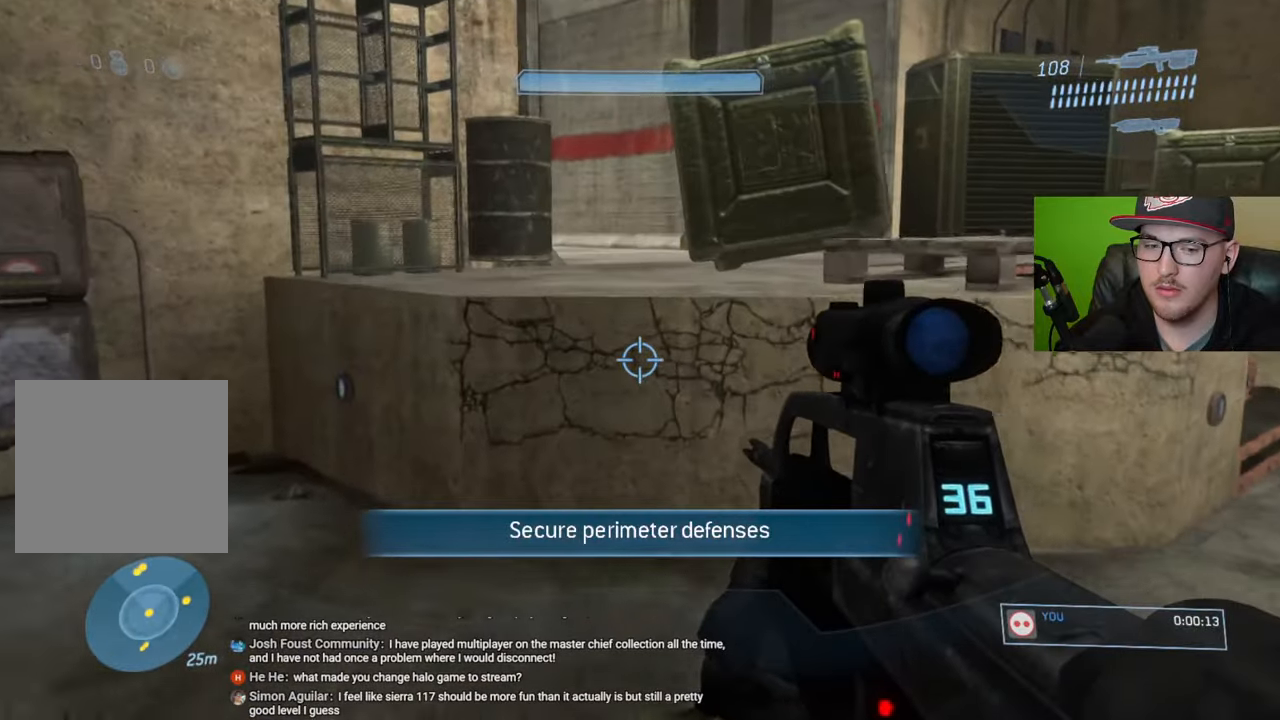
{"buttons": ["Y"], "left_stick": "up", "right_stick": "center", "events": [[216, "A", "down"], [300, "A", "up"], [433, "Y", "down"]]}
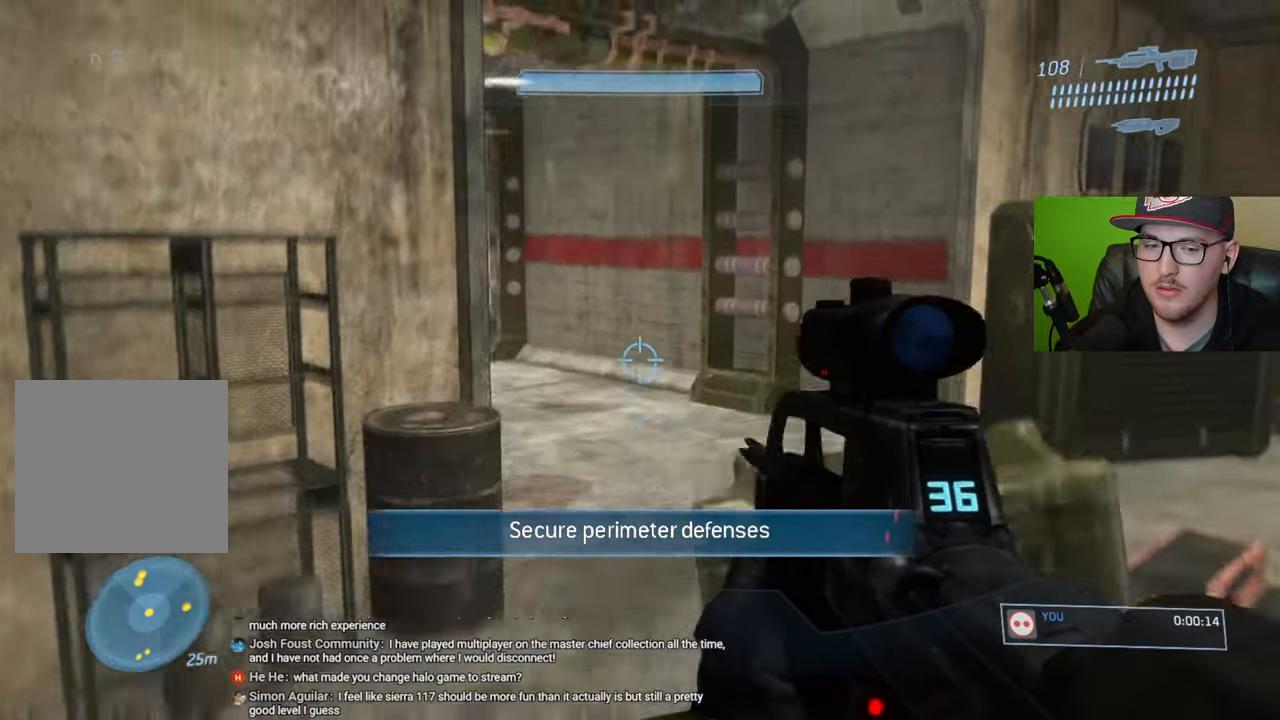
{"buttons": [], "left_stick": "up", "right_stick": "center", "events": [[66, "Y", "up"], [383, "Y", "down"], [500, "Y", "up"]]}
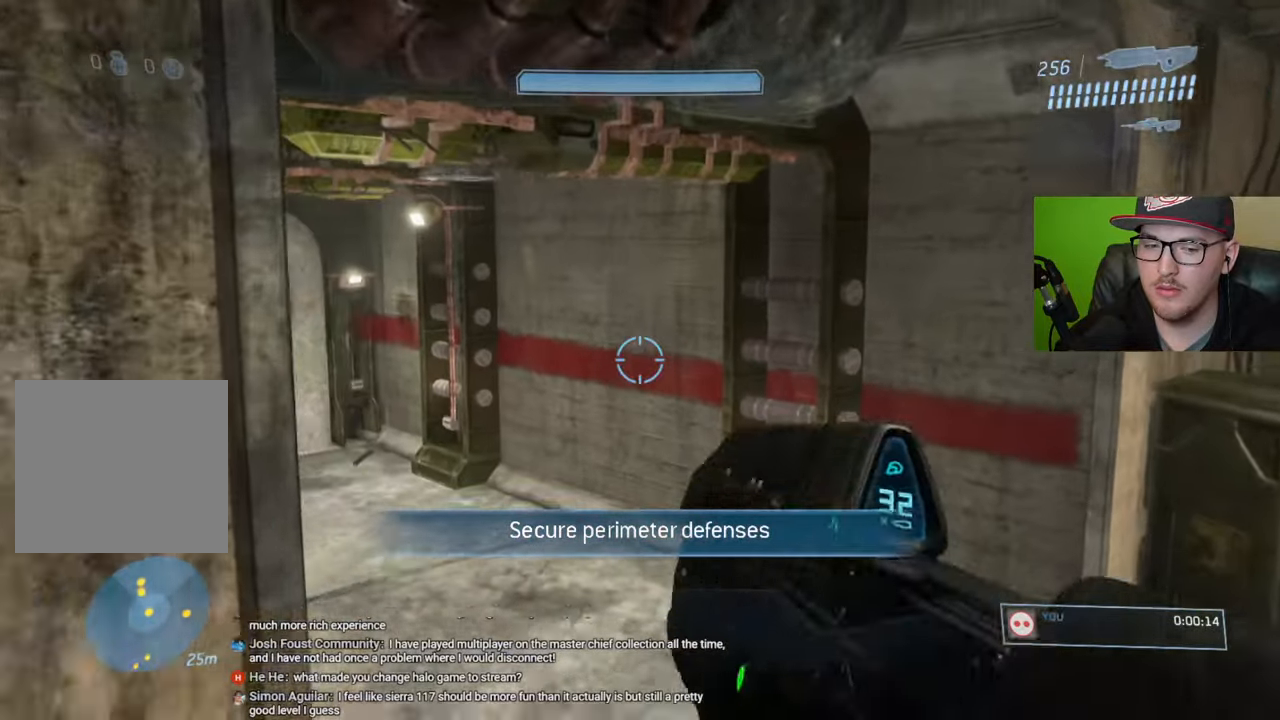
{"buttons": [], "left_stick": "up", "right_stick": "left", "events": [[350, "right_stick", "left"]]}
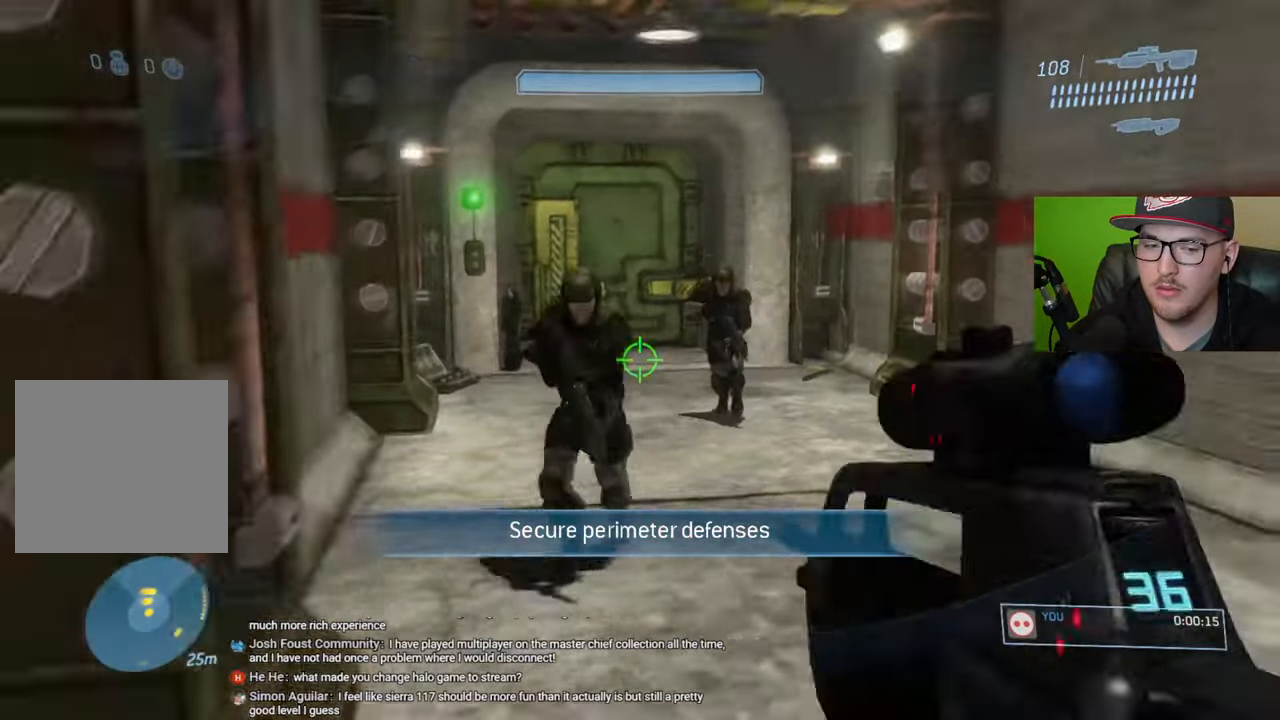
{"buttons": [], "left_stick": "up", "right_stick": "left", "events": [[50, "right_stick", "center"], [233, "left_stick", "up-right"], [233, "right_stick", "left"], [466, "left_stick", "up"]]}
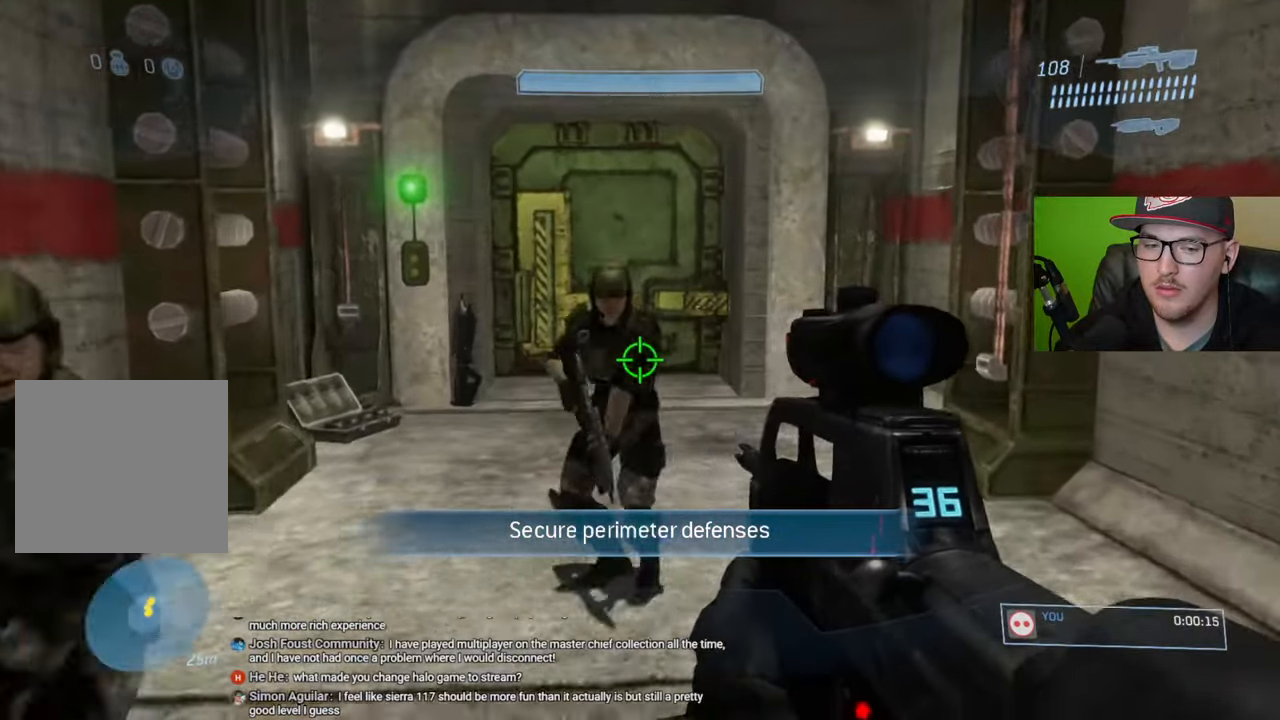
{"buttons": [], "left_stick": "up", "right_stick": "left", "events": []}
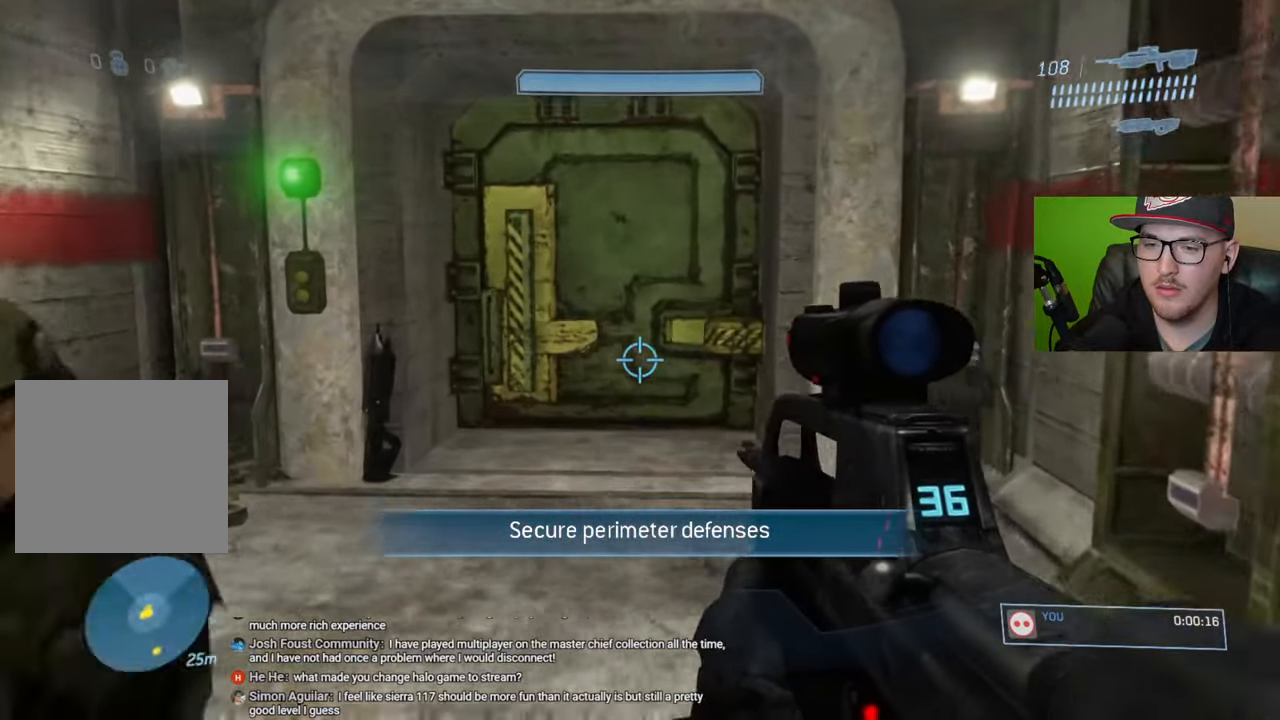
{"buttons": [], "left_stick": "up-left", "right_stick": "center", "events": [[166, "left_stick", "up-left"], [283, "right_stick", "center"]]}
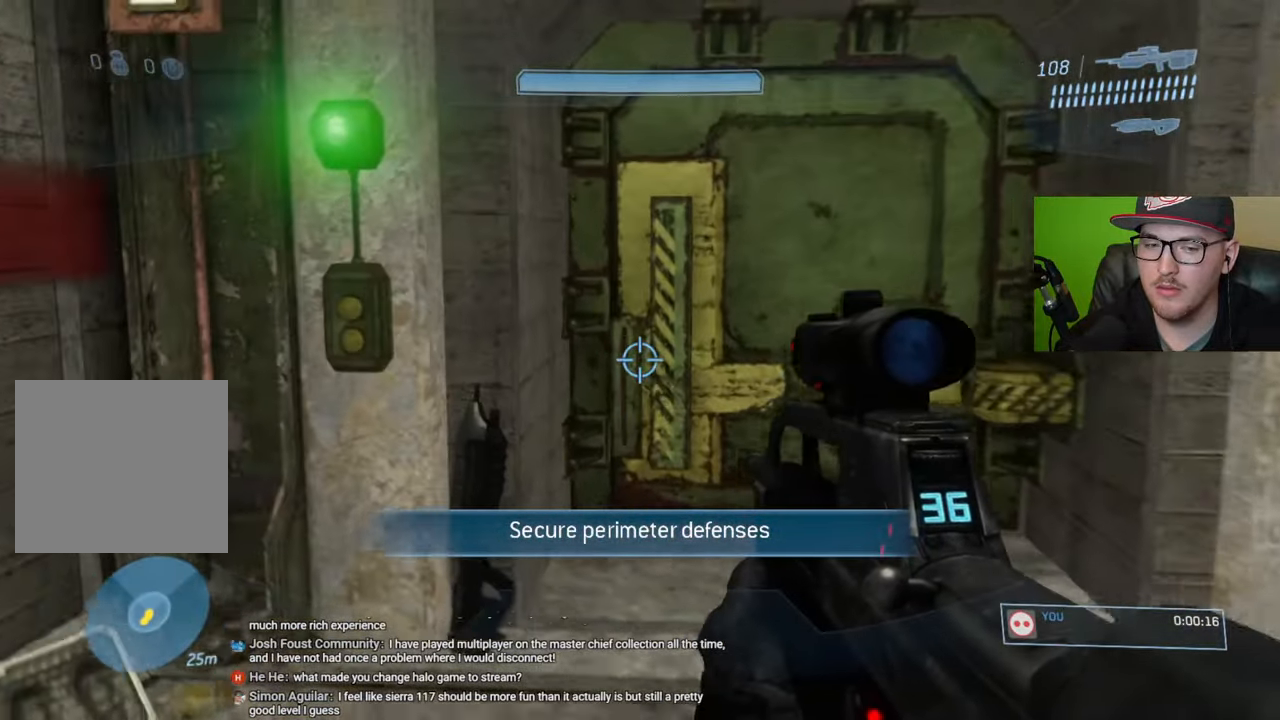
{"buttons": [], "left_stick": "up-right", "right_stick": "center", "events": [[116, "R1", "down"], [300, "left_stick", "up-right"], [466, "R1", "up"]]}
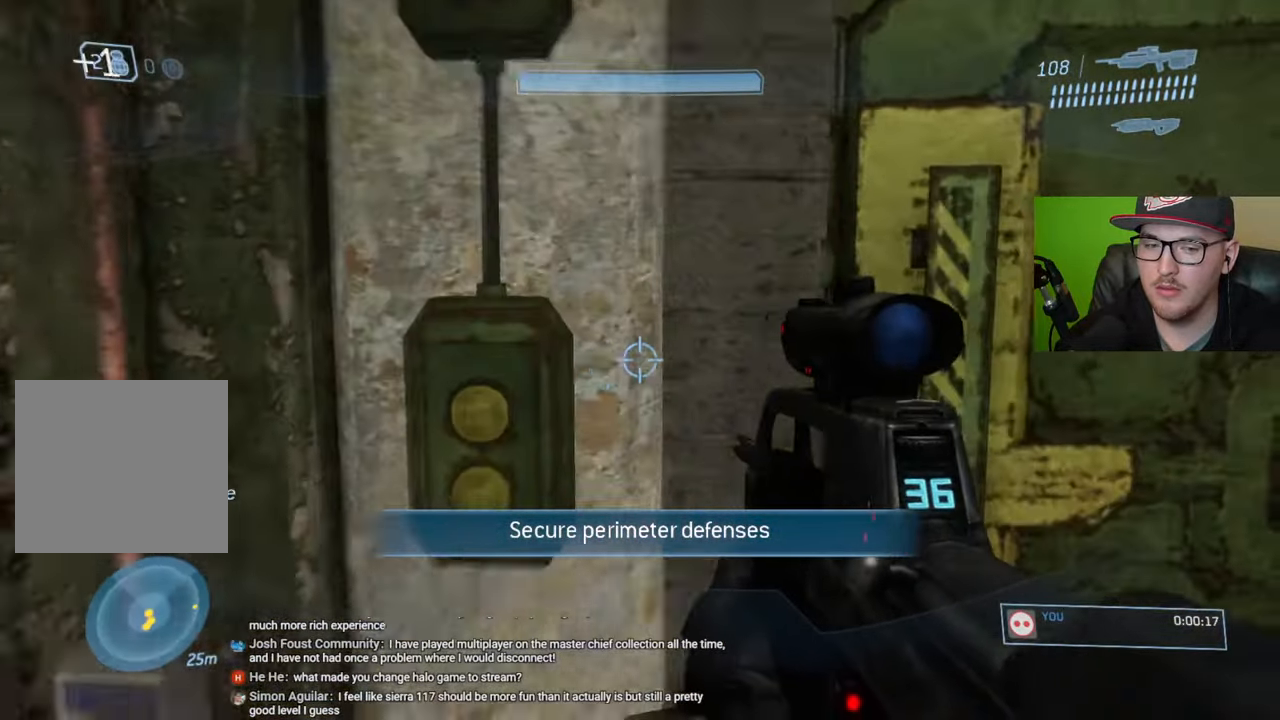
{"buttons": [], "left_stick": "up-left", "right_stick": "center", "events": [[333, "Y", "down"], [333, "left_stick", "center"], [416, "Y", "up"], [500, "left_stick", "up-left"]]}
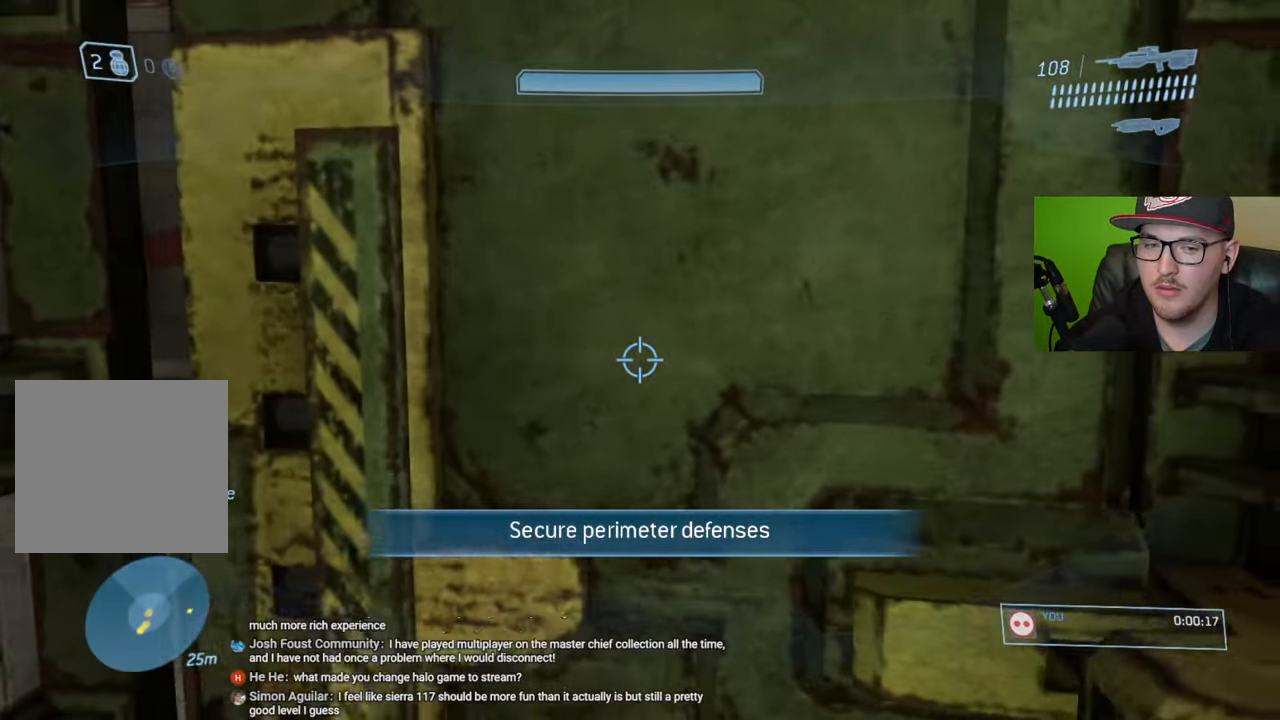
{"buttons": [], "left_stick": "up", "right_stick": "center", "events": [[250, "left_stick", "up"], [433, "Y", "down"], [500, "Y", "up"]]}
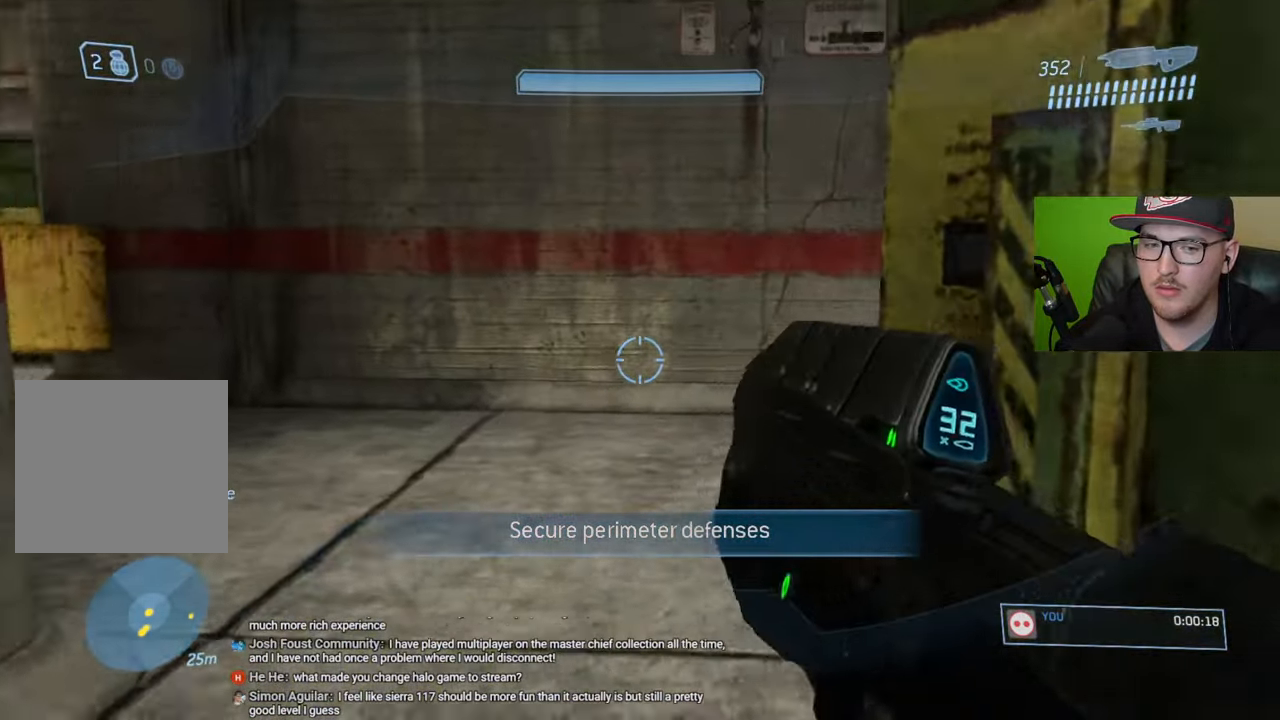
{"buttons": [], "left_stick": "up-right", "right_stick": "center", "events": [[183, "right_stick", "left"], [300, "left_stick", "up-right"], [483, "right_stick", "center"]]}
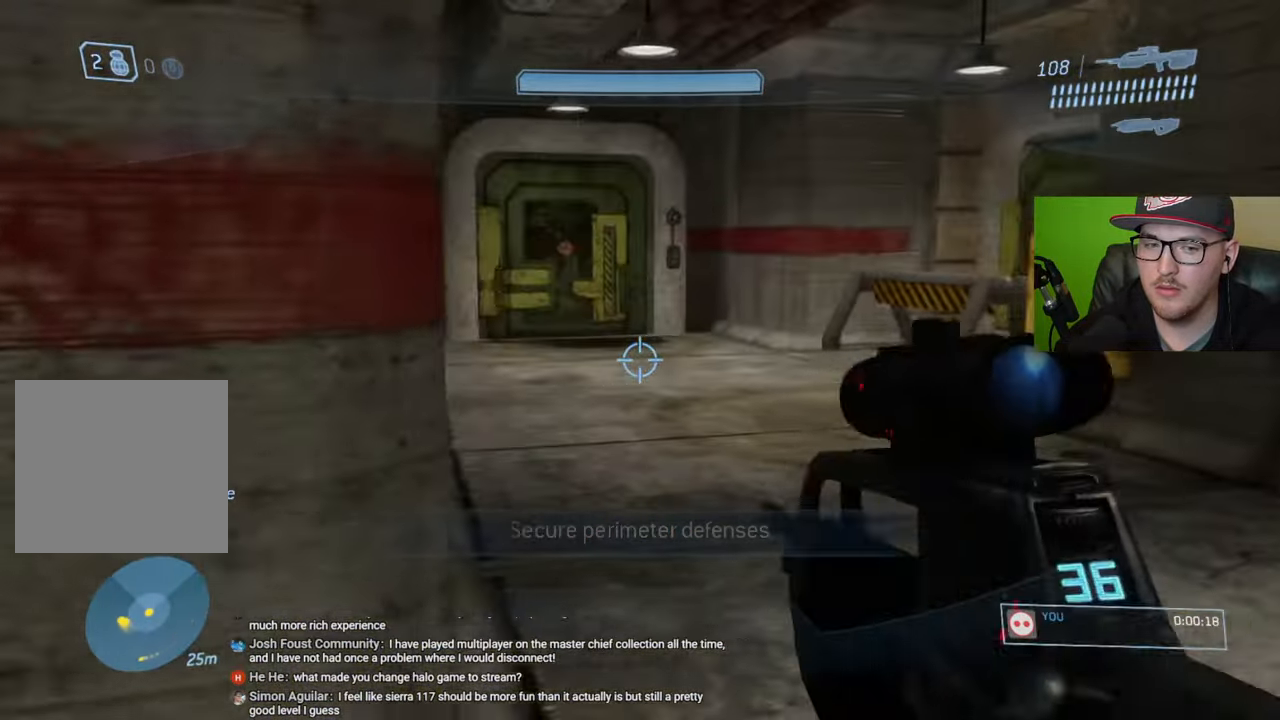
{"buttons": [], "left_stick": "up-right", "right_stick": "right", "events": [[216, "left_stick", "up"], [283, "right_stick", "right"], [316, "left_stick", "up-right"]]}
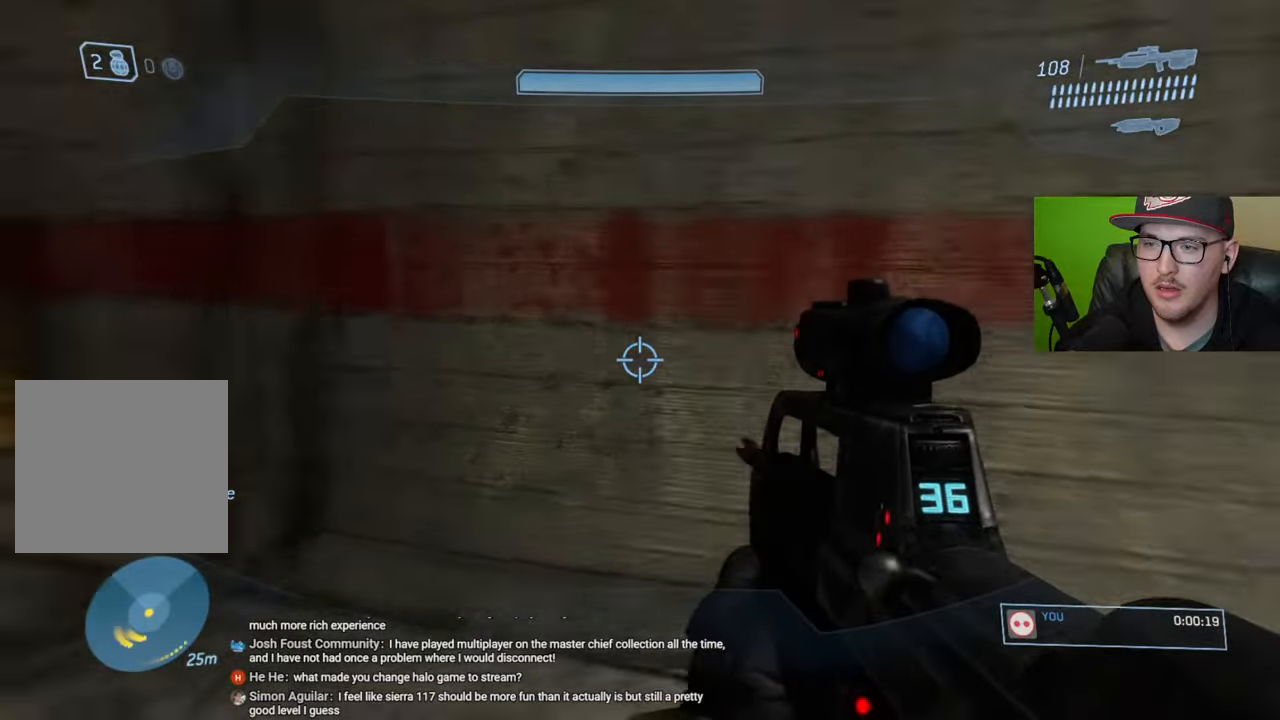
{"buttons": [], "left_stick": "up", "right_stick": "center", "events": [[250, "left_stick", "up"], [333, "right_stick", "center"]]}
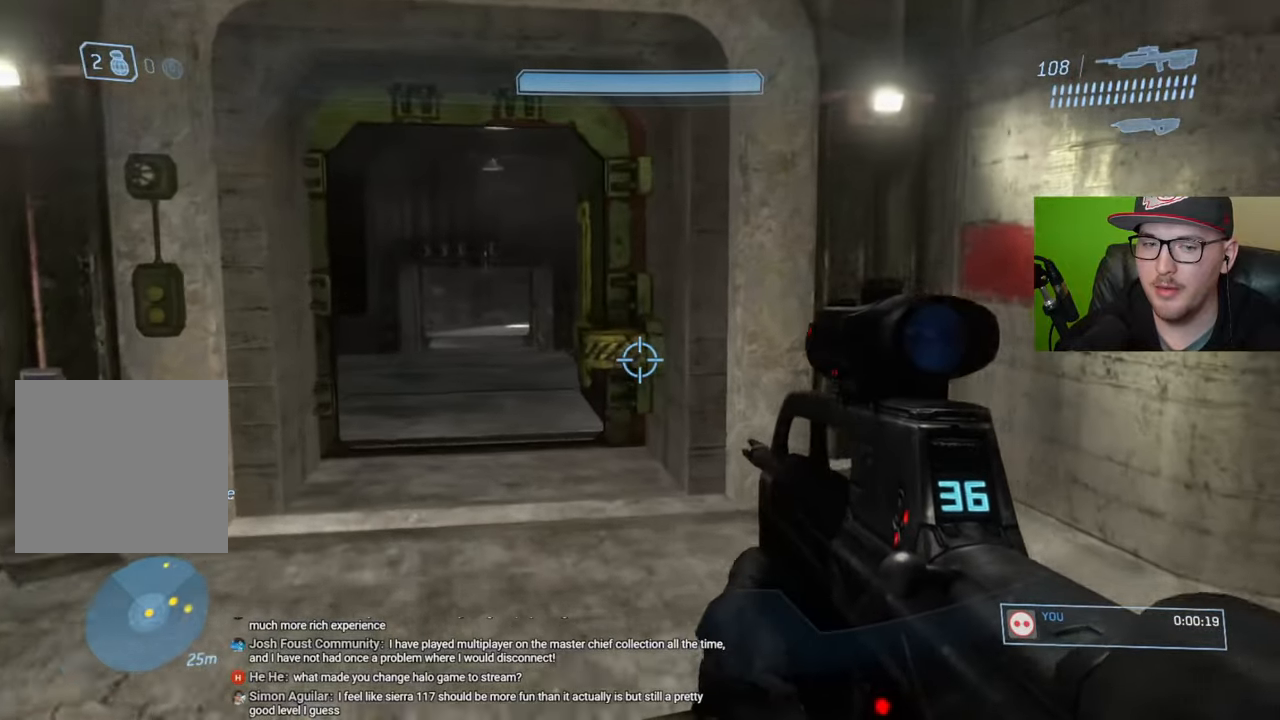
{"buttons": [], "left_stick": "up", "right_stick": "left", "events": [[216, "right_stick", "left"]]}
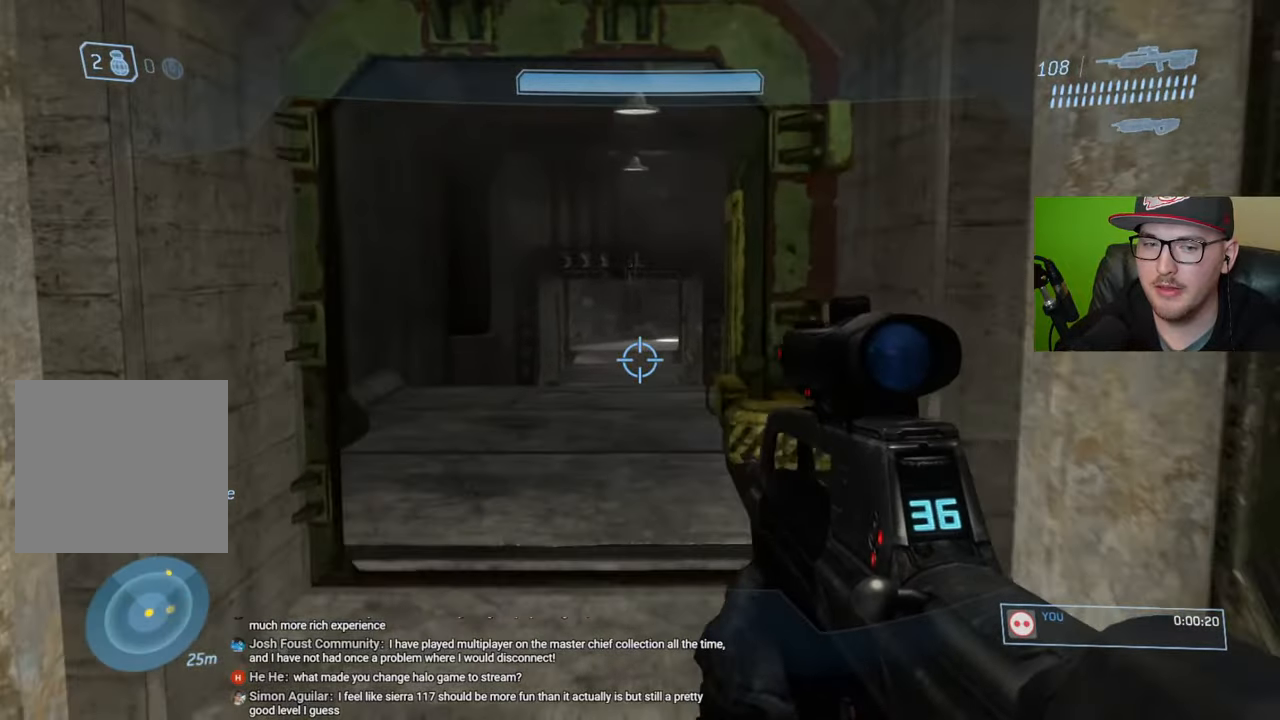
{"buttons": [], "left_stick": "up", "right_stick": "center", "events": [[66, "right_stick", "center"], [283, "Y", "down"], [366, "Y", "up"]]}
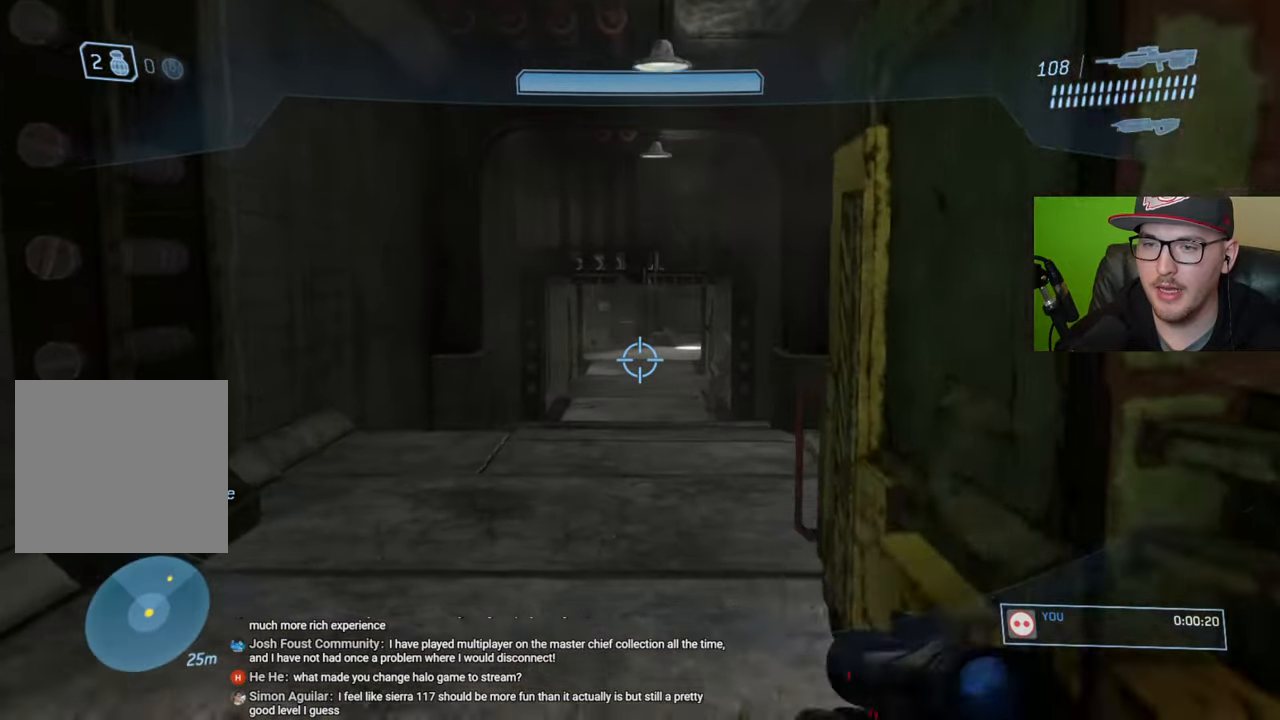
{"buttons": [], "left_stick": "up", "right_stick": "center", "events": [[166, "right_stick", "down-right"], [250, "right_stick", "center"], [350, "A", "down"], [450, "A", "up"]]}
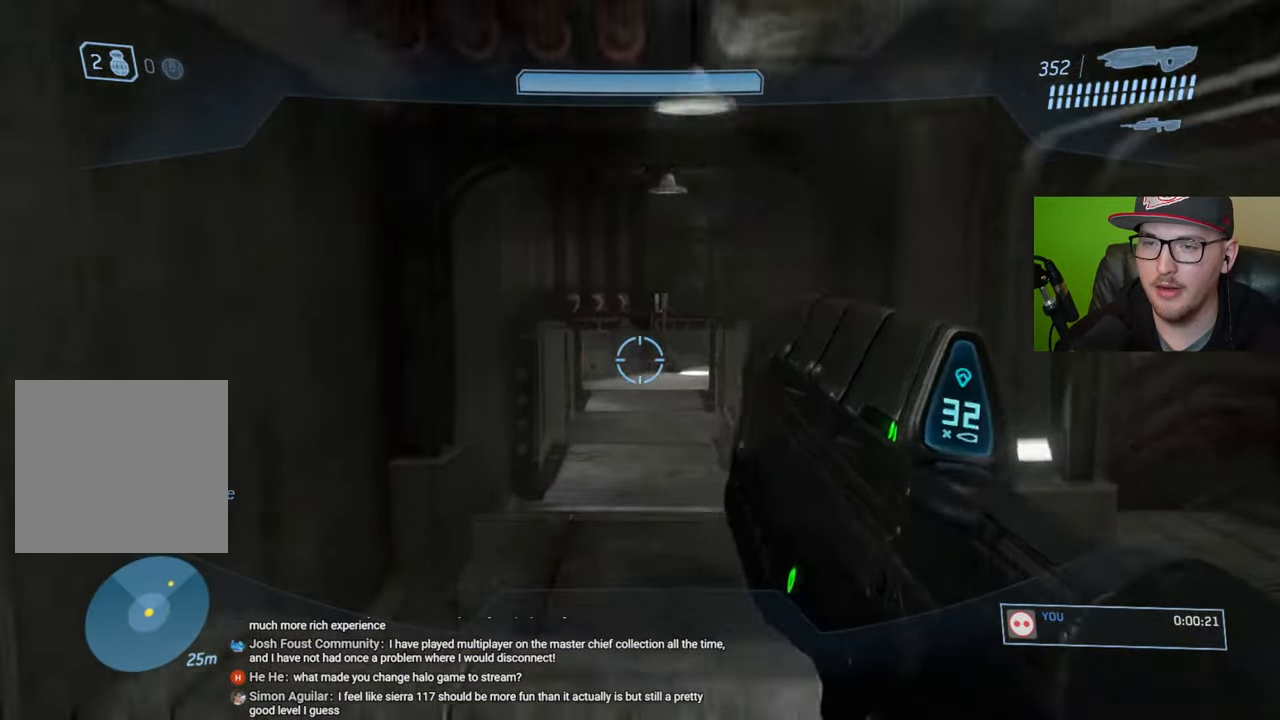
{"buttons": [], "left_stick": "up", "right_stick": "center", "events": []}
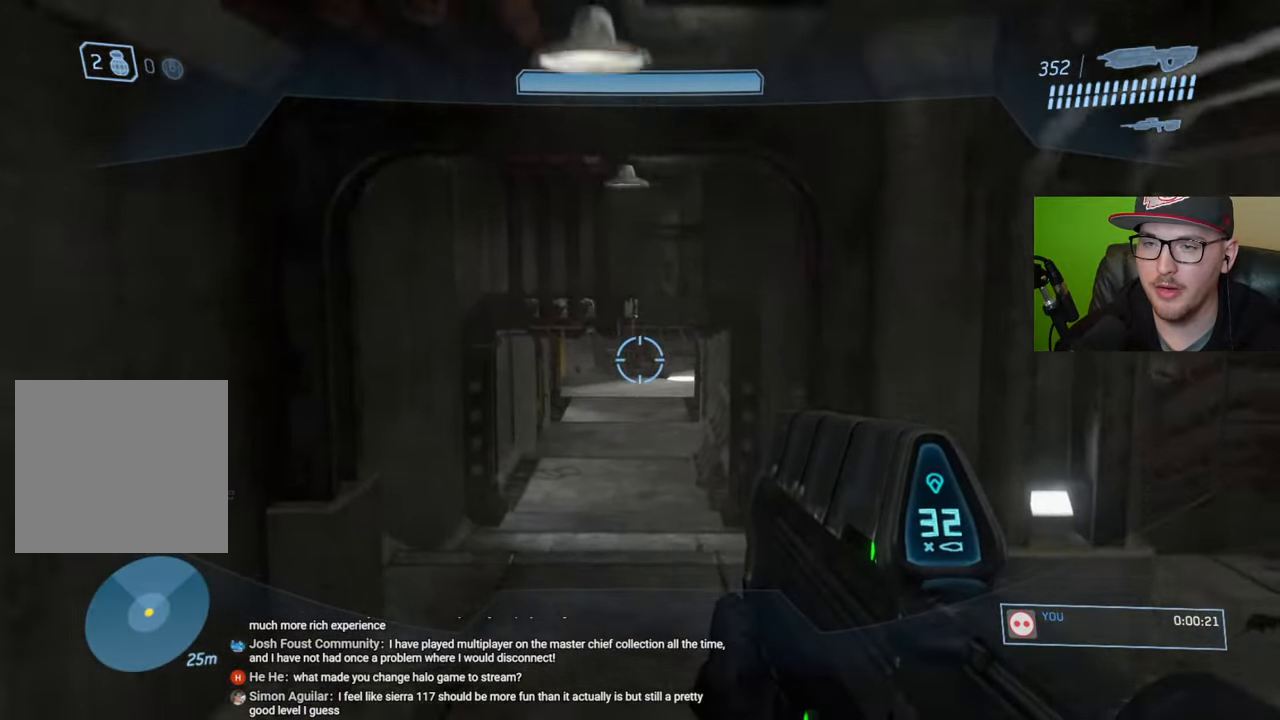
{"buttons": [], "left_stick": "up", "right_stick": "center", "events": []}